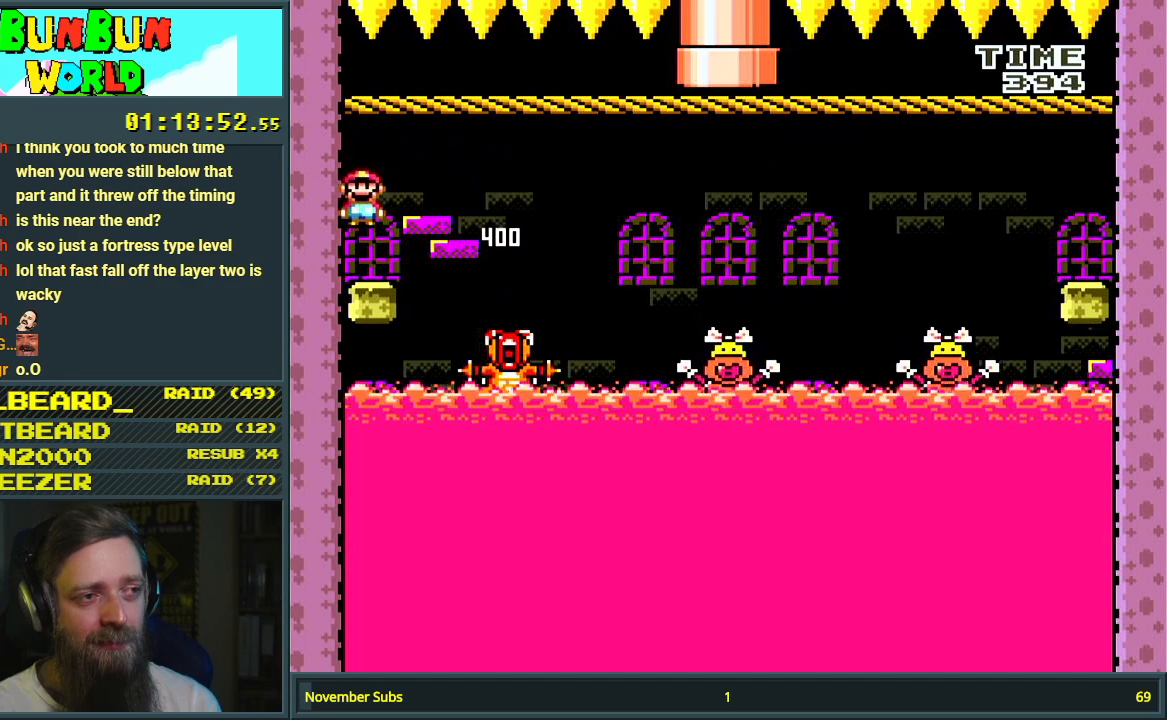
Gameplay with a controller (Nintendo layout); each line is a JSON object with the inputs held at the frame after it. "events" lists button and stick changes between this image and that frame as [ms after this image, input, new state], when the widget could be followed in between. Not read: L3 R3.
{"buttons": ["X"], "events": [[83, "DPAD_RIGHT", "up"]]}
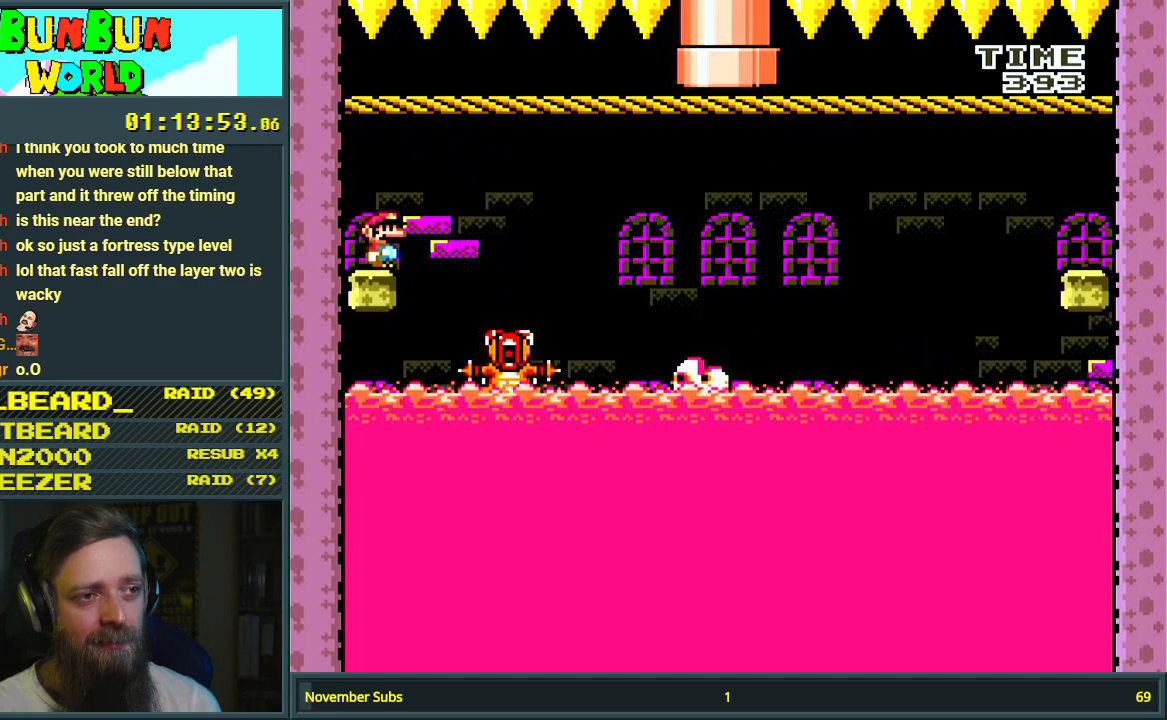
{"buttons": ["X", "DPAD_RIGHT"], "events": [[400, "DPAD_RIGHT", "down"], [417, "A", "down"], [500, "A", "up"]]}
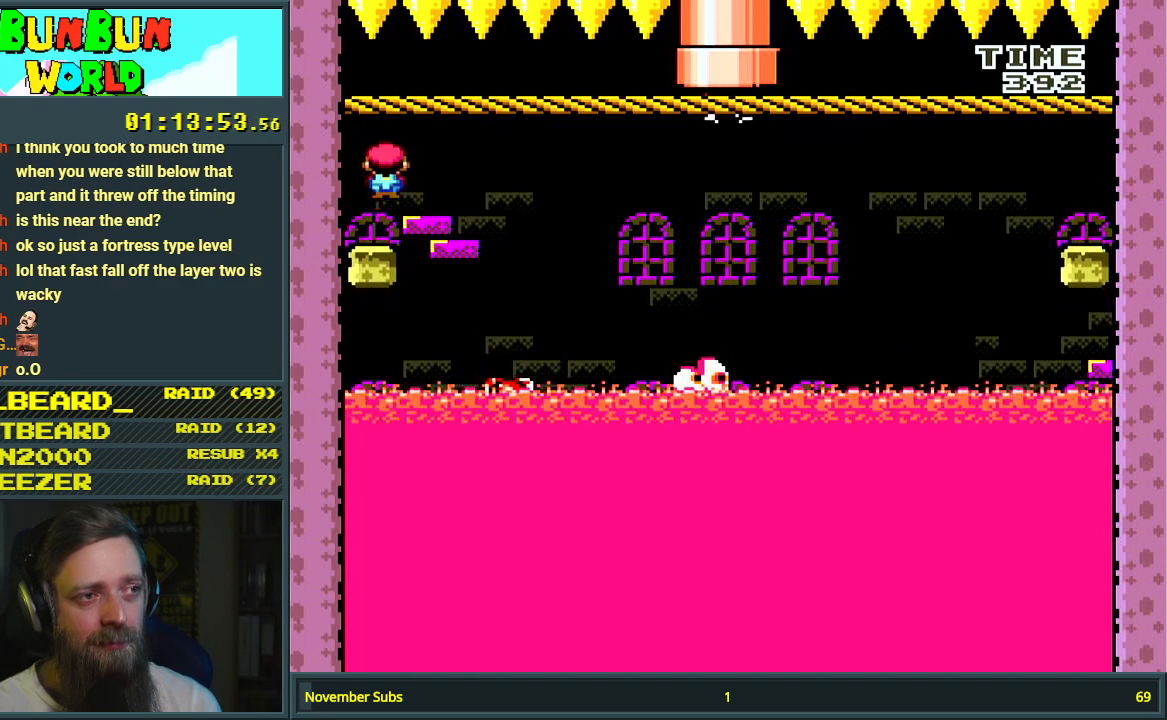
{"buttons": ["A", "X", "DPAD_RIGHT"], "events": [[150, "A", "down"]]}
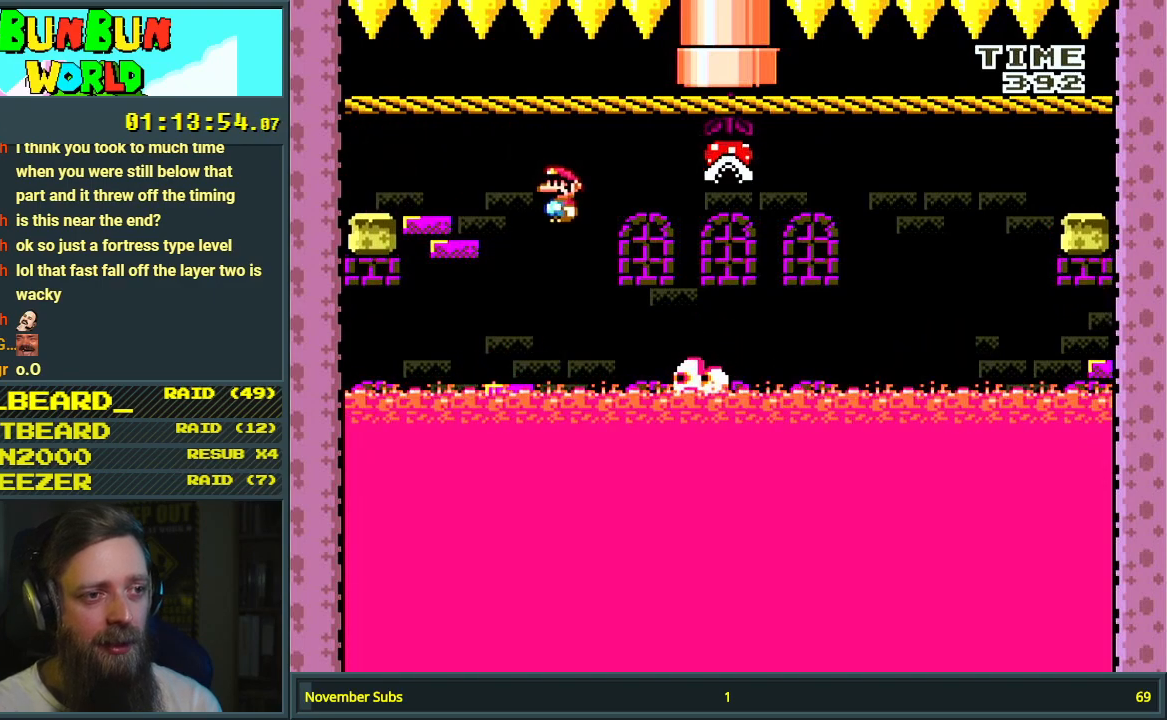
{"buttons": ["X", "DPAD_LEFT"], "events": [[67, "DPAD_RIGHT", "up"], [250, "DPAD_LEFT", "down"], [450, "A", "up"]]}
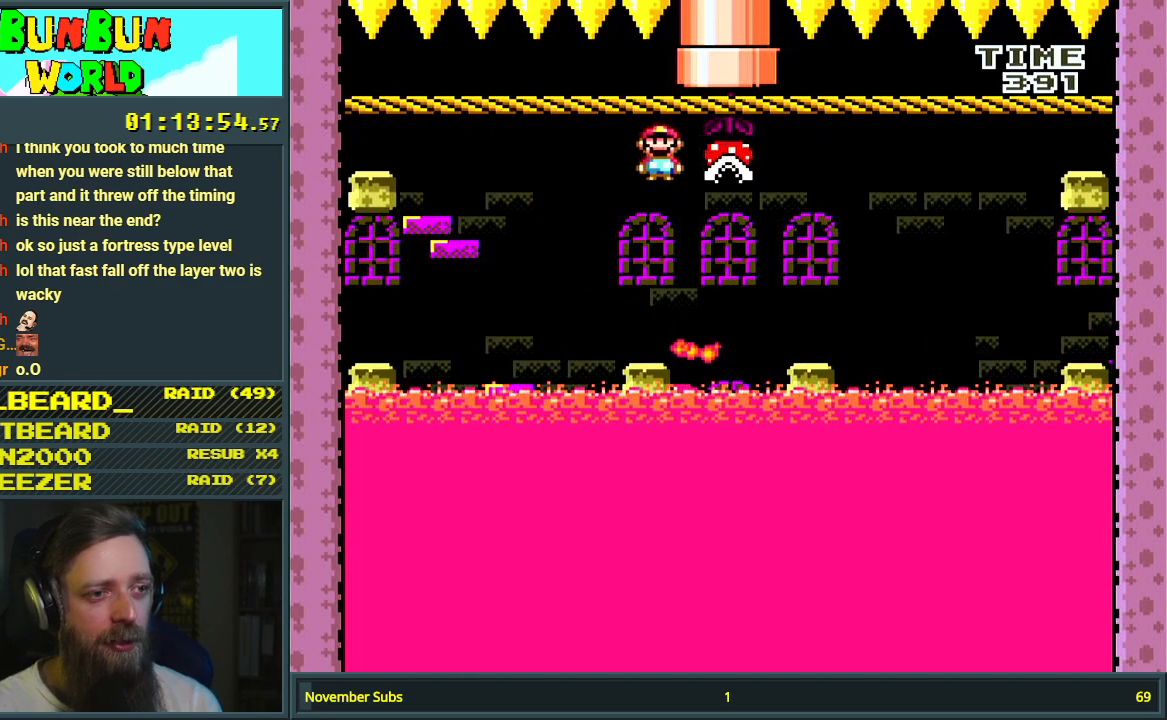
{"buttons": ["X"], "events": [[33, "DPAD_LEFT", "up"], [83, "A", "down"], [133, "DPAD_RIGHT", "down"], [267, "DPAD_RIGHT", "up"], [400, "A", "up"]]}
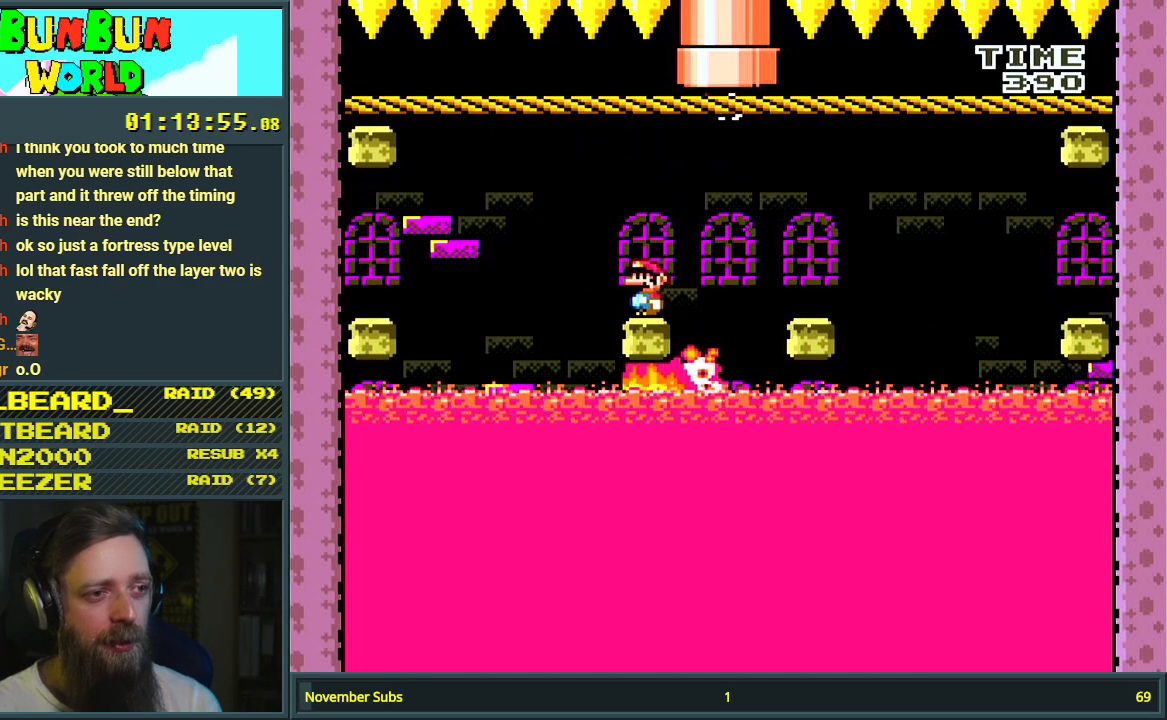
{"buttons": ["A", "X", "DPAD_LEFT"], "events": [[117, "DPAD_LEFT", "down"], [217, "A", "down"], [333, "A", "up"], [500, "A", "down"]]}
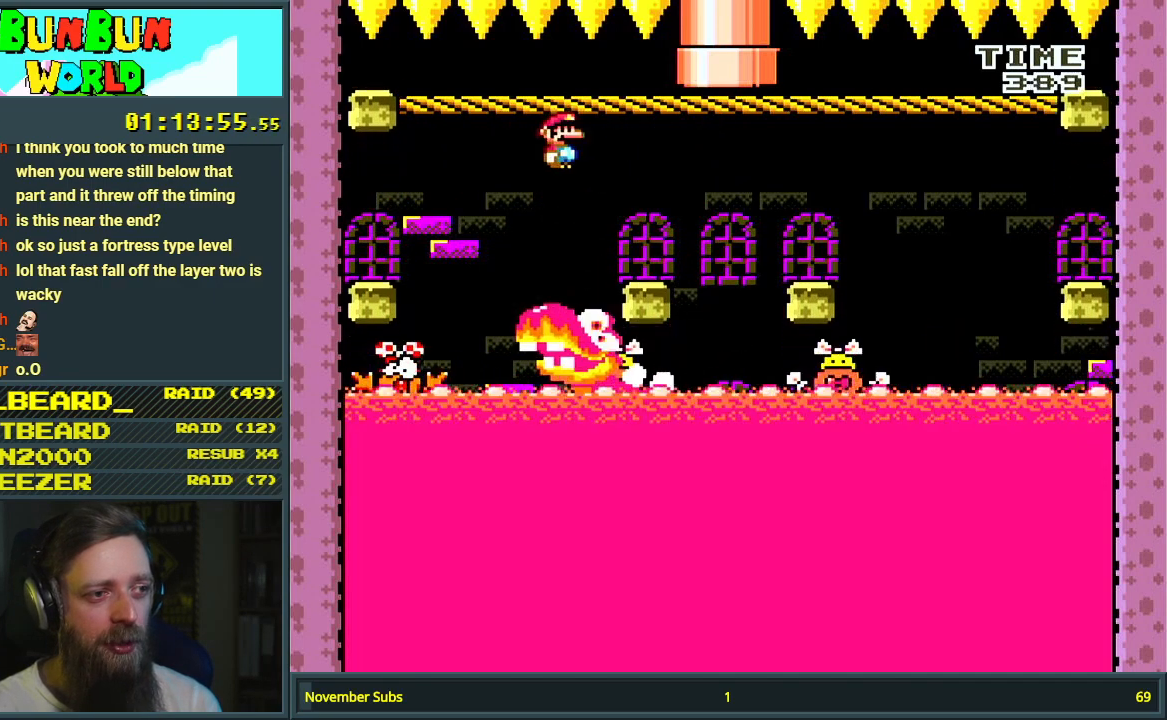
{"buttons": ["X", "DPAD_LEFT"], "events": [[183, "DPAD_LEFT", "up"], [283, "DPAD_RIGHT", "down"], [483, "DPAD_RIGHT", "up"], [500, "A", "up"], [500, "DPAD_LEFT", "down"]]}
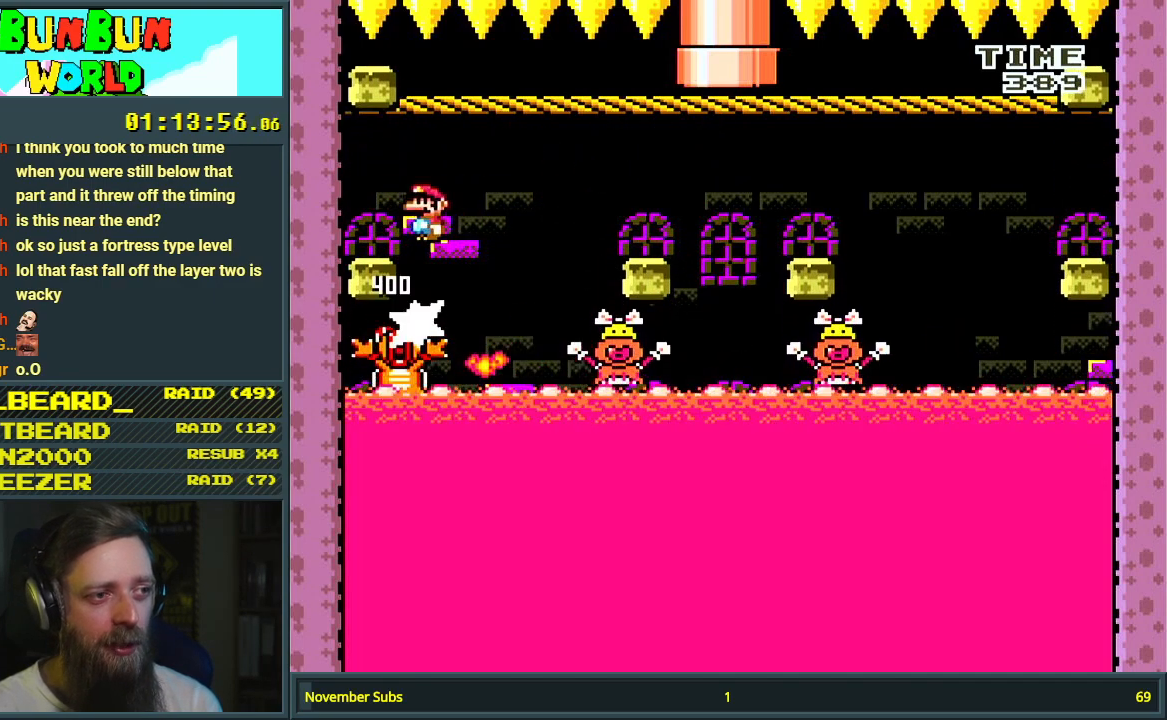
{"buttons": ["X", "DPAD_RIGHT"], "events": [[317, "DPAD_LEFT", "up"], [417, "DPAD_RIGHT", "down"]]}
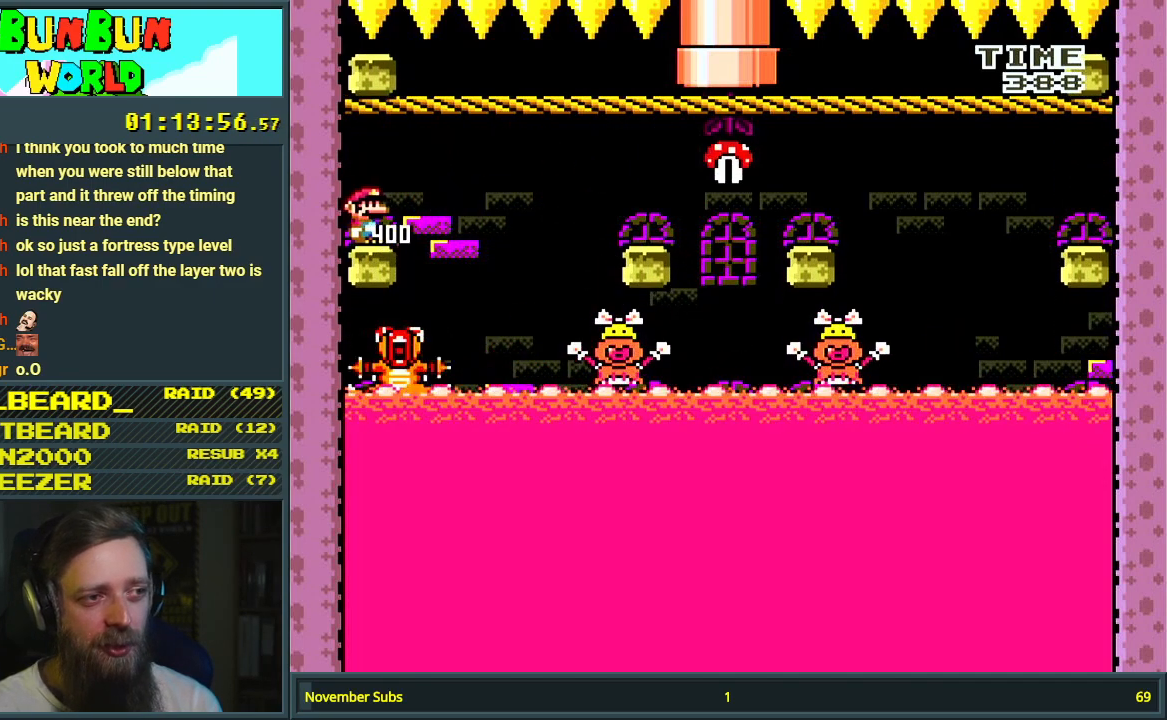
{"buttons": ["X"], "events": [[17, "DPAD_RIGHT", "up"], [150, "DPAD_DOWN", "down"], [267, "DPAD_DOWN", "up"], [350, "DPAD_DOWN", "down"], [450, "DPAD_DOWN", "up"]]}
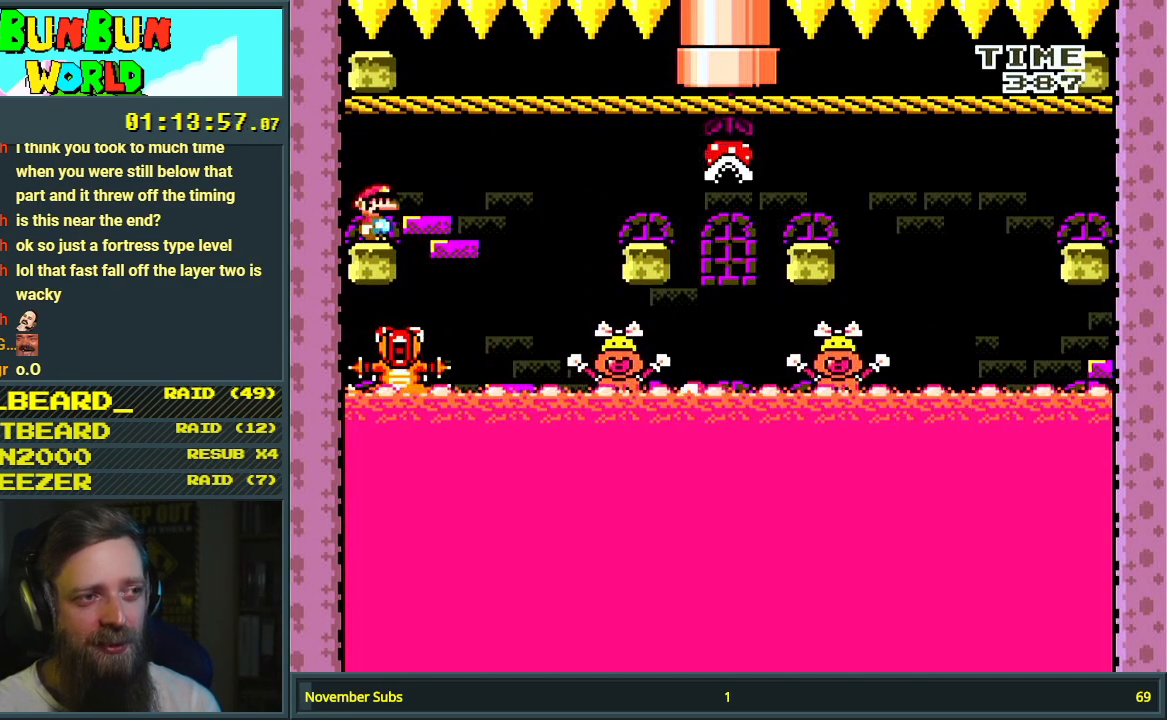
{"buttons": ["X"], "events": [[17, "DPAD_DOWN", "down"], [100, "DPAD_DOWN", "up"], [133, "DPAD_DOWN", "down"], [250, "DPAD_DOWN", "up"], [333, "DPAD_DOWN", "down"], [417, "DPAD_DOWN", "up"]]}
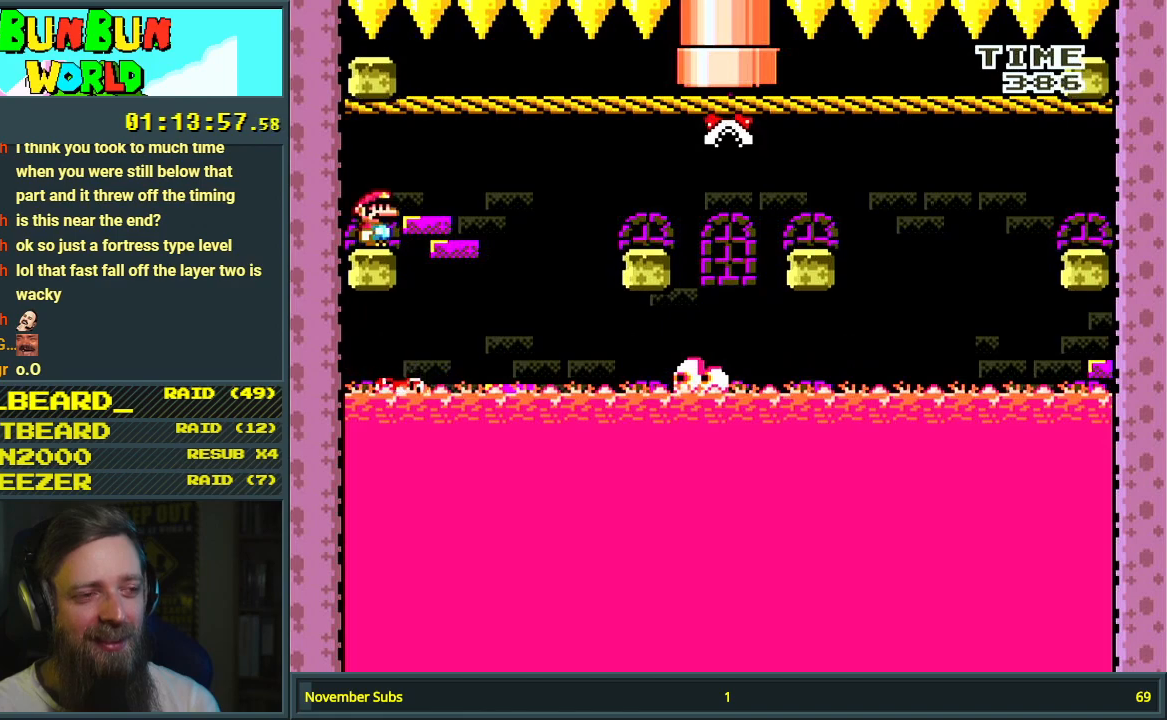
{"buttons": ["X"], "events": [[17, "DPAD_DOWN", "down"], [167, "DPAD_DOWN", "up"]]}
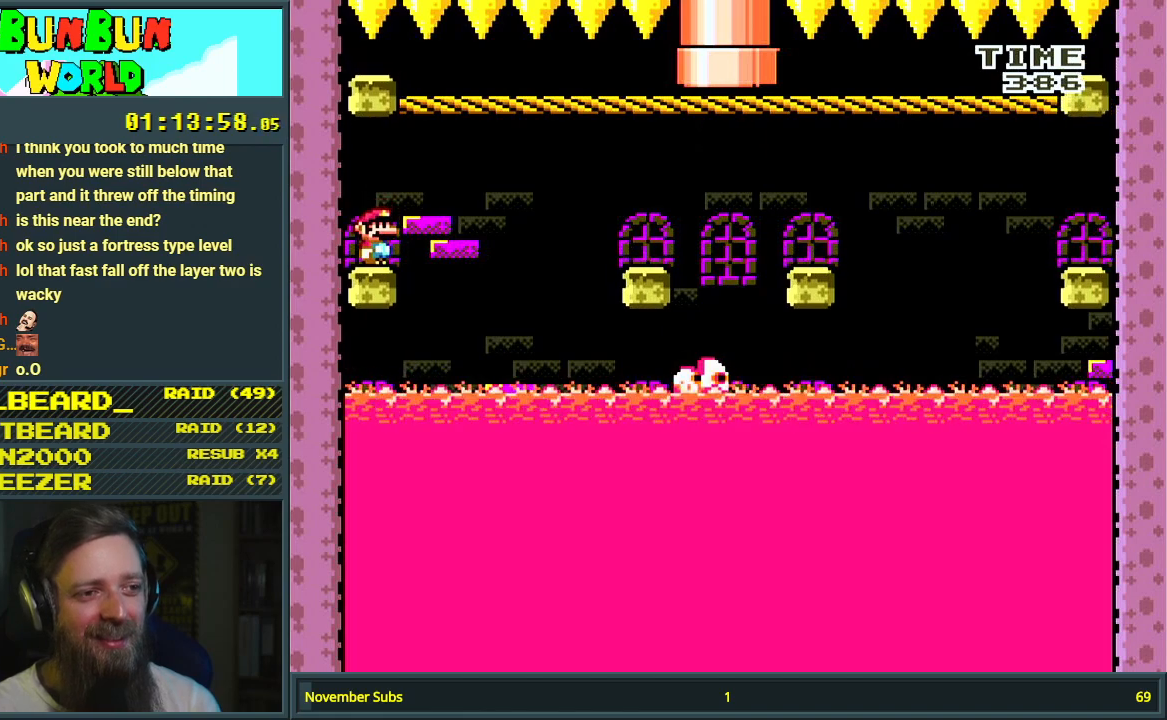
{"buttons": ["X"], "events": []}
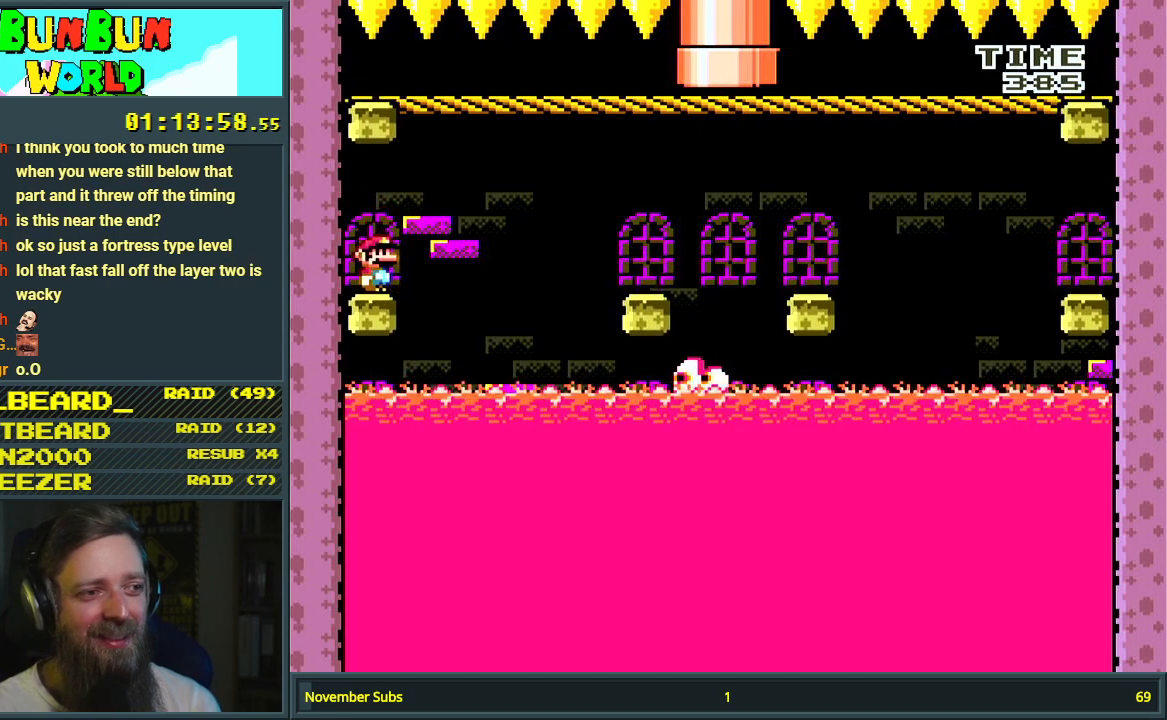
{"buttons": ["X", "DPAD_RIGHT"], "events": [[483, "DPAD_RIGHT", "down"]]}
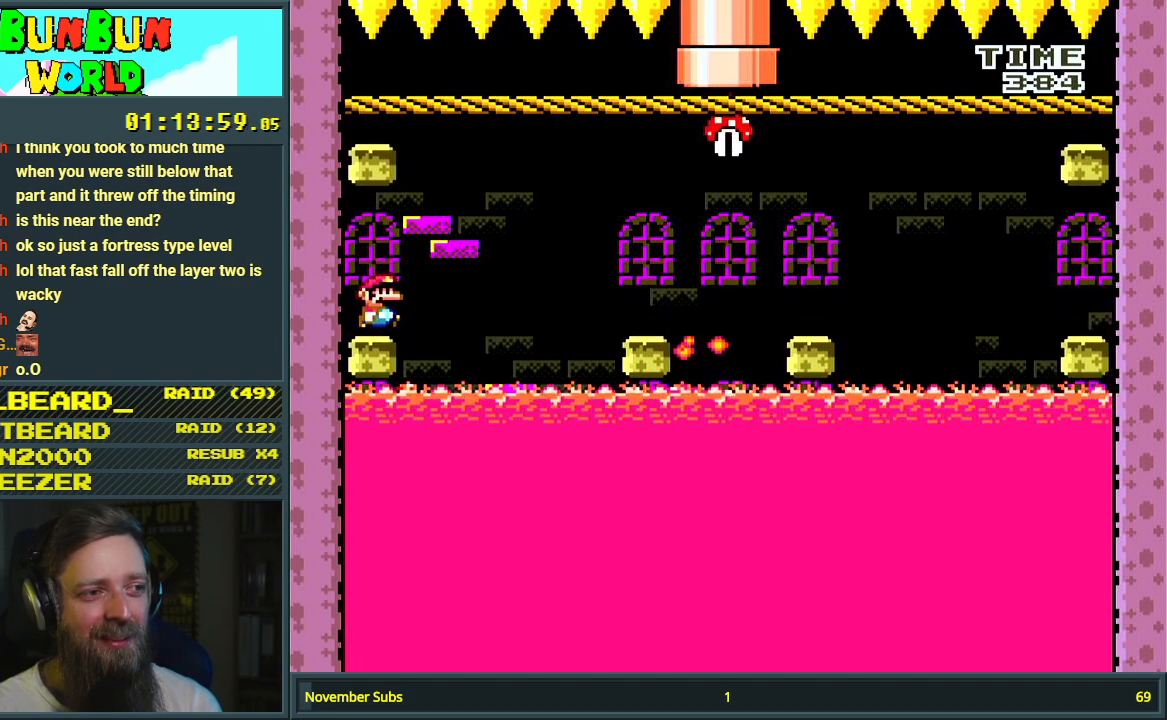
{"buttons": ["A", "X", "DPAD_RIGHT"], "events": [[150, "A", "down"], [317, "A", "up"], [417, "A", "down"]]}
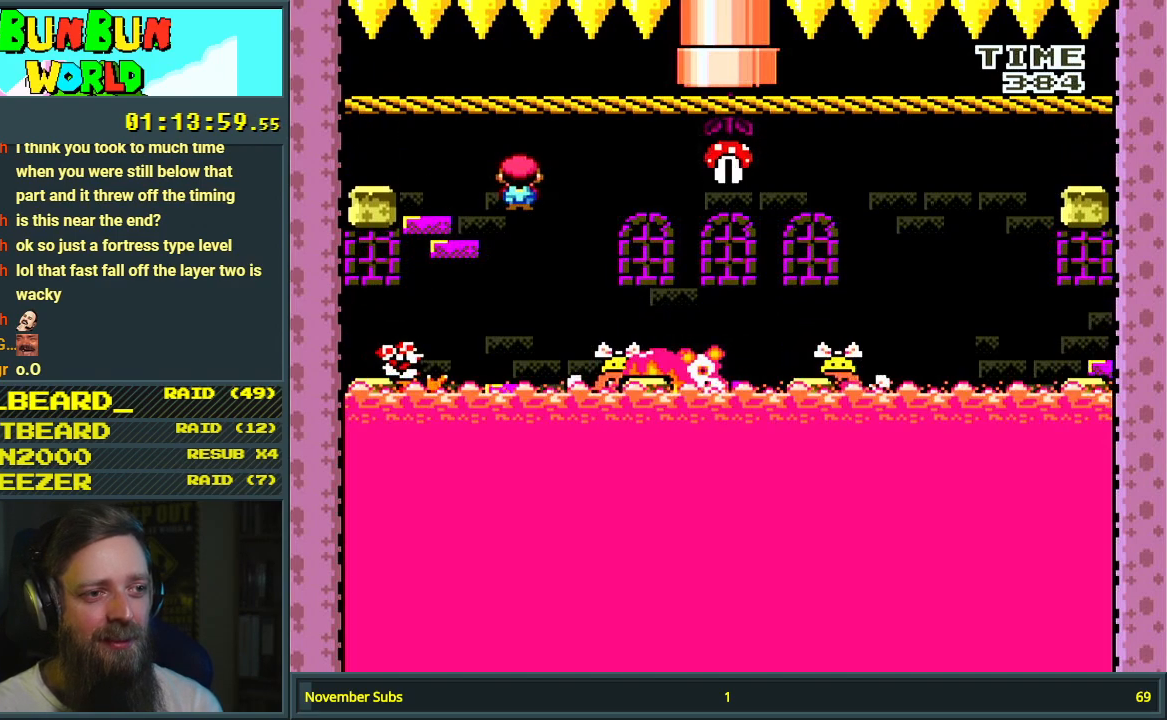
{"buttons": ["A", "X", "DPAD_LEFT"], "events": [[17, "DPAD_RIGHT", "up"], [150, "DPAD_LEFT", "down"], [367, "DPAD_LEFT", "up"], [400, "A", "up"], [467, "DPAD_LEFT", "down"], [500, "A", "down"]]}
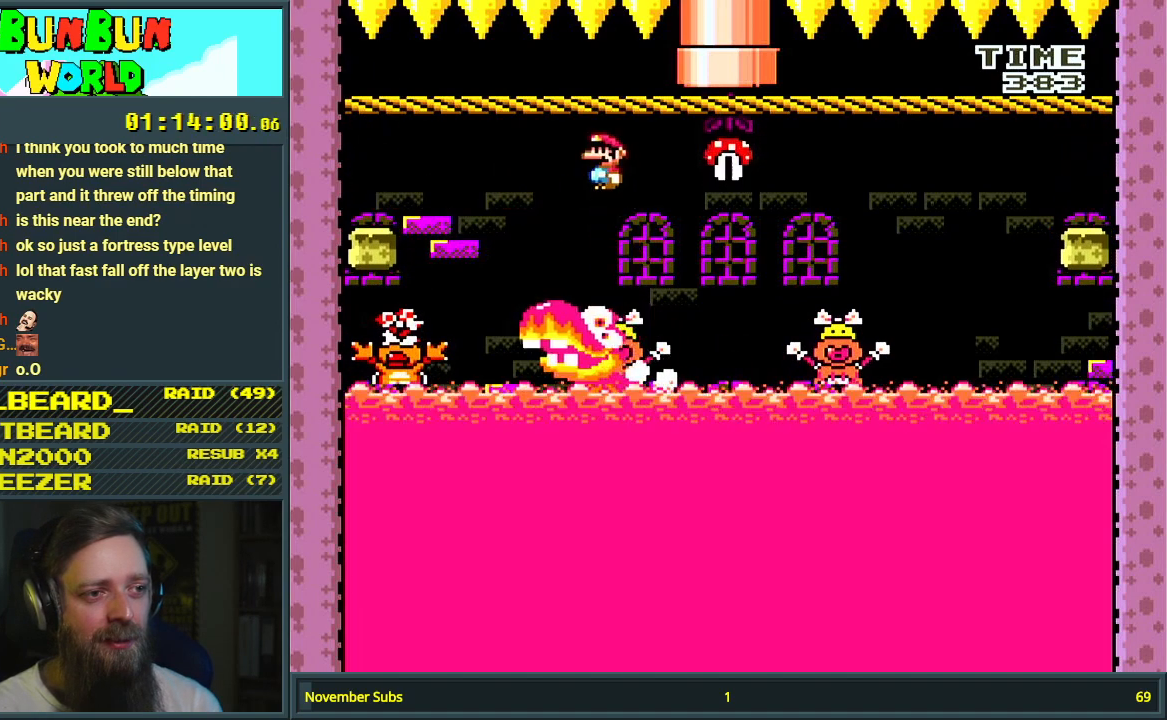
{"buttons": ["A", "X", "DPAD_RIGHT"], "events": [[150, "A", "up"], [233, "DPAD_LEFT", "up"], [267, "DPAD_LEFT", "down"], [317, "A", "down"], [417, "DPAD_LEFT", "up"], [467, "DPAD_RIGHT", "down"]]}
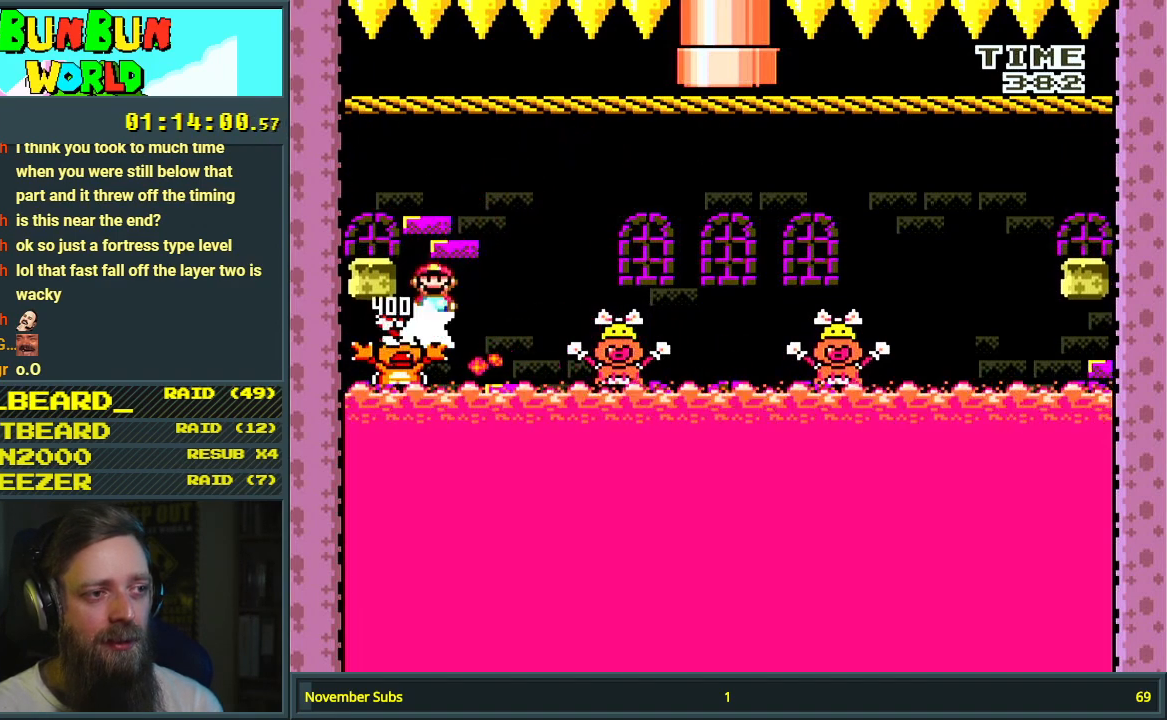
{"buttons": ["X", "DPAD_RIGHT"], "events": [[83, "A", "up"], [133, "DPAD_DOWN", "down"], [133, "DPAD_RIGHT", "up"], [150, "DPAD_DOWN", "up"], [150, "DPAD_LEFT", "down"], [350, "DPAD_LEFT", "up"], [467, "DPAD_RIGHT", "down"]]}
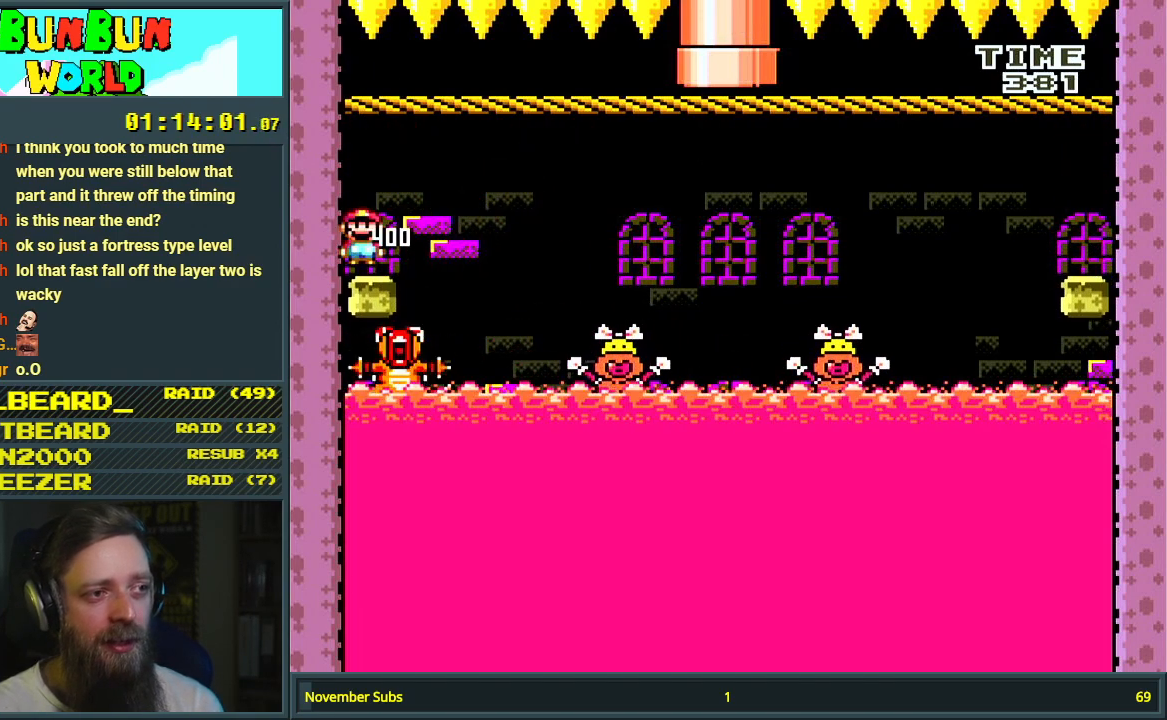
{"buttons": ["X"], "events": [[83, "DPAD_RIGHT", "up"]]}
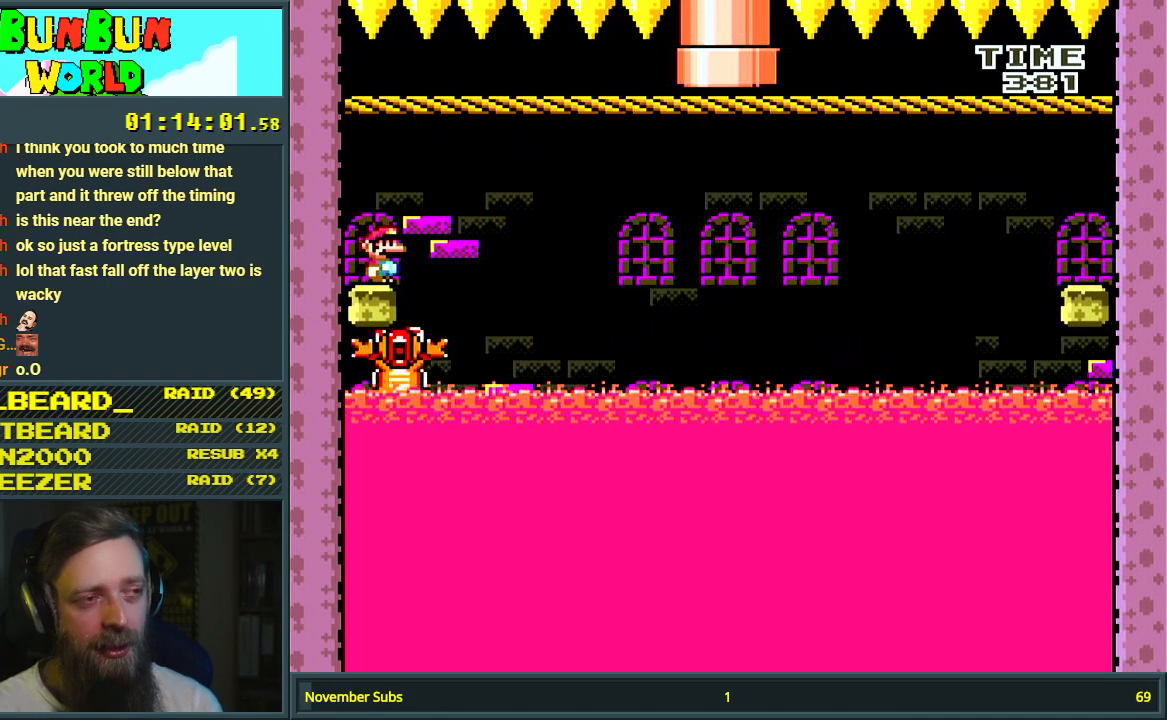
{"buttons": ["X"], "events": []}
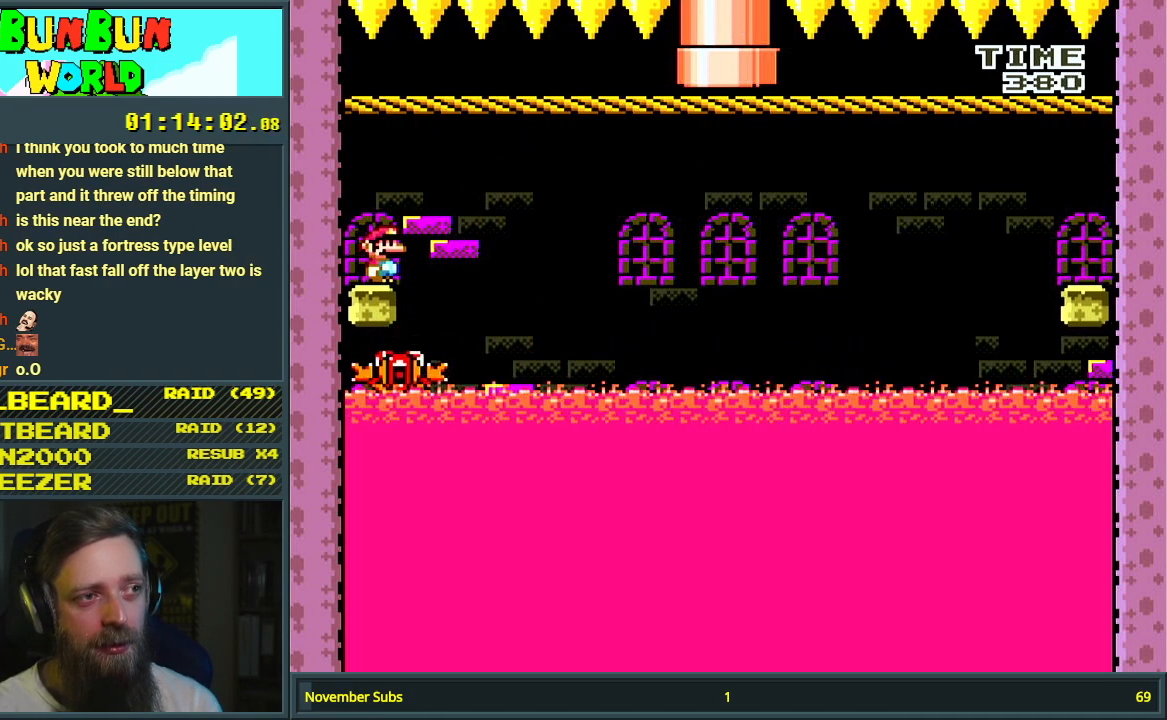
{"buttons": ["X"], "events": []}
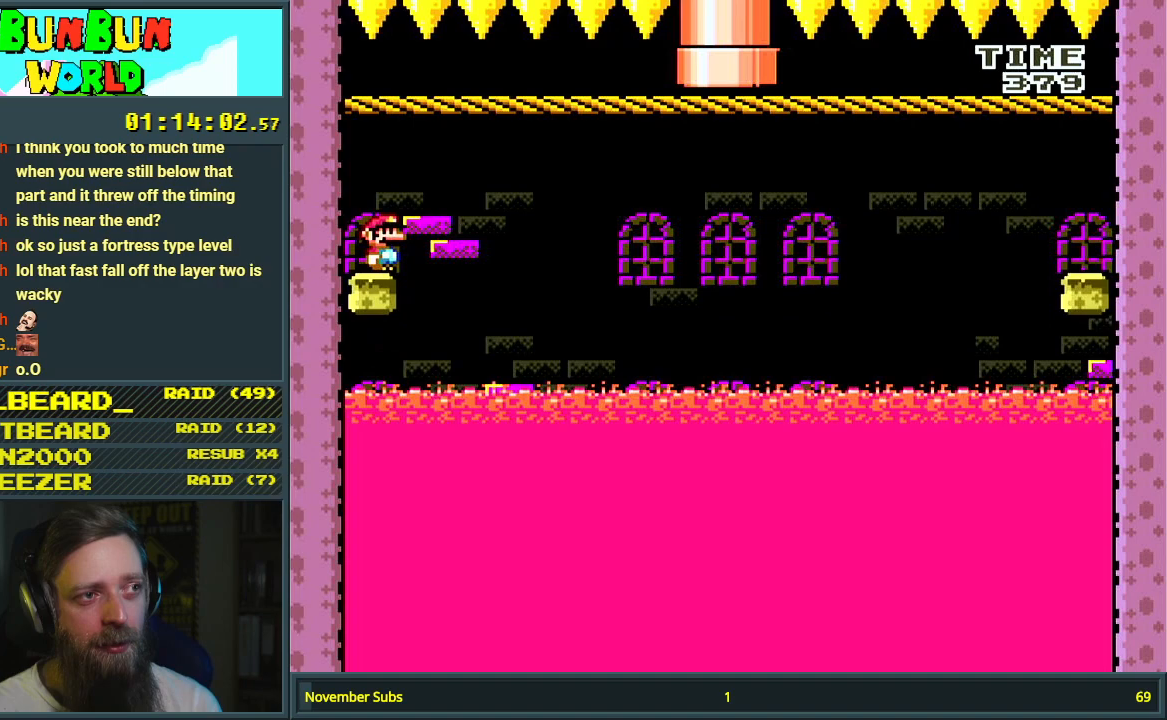
{"buttons": ["X"], "events": [[233, "DPAD_LEFT", "down"], [400, "DPAD_LEFT", "up"]]}
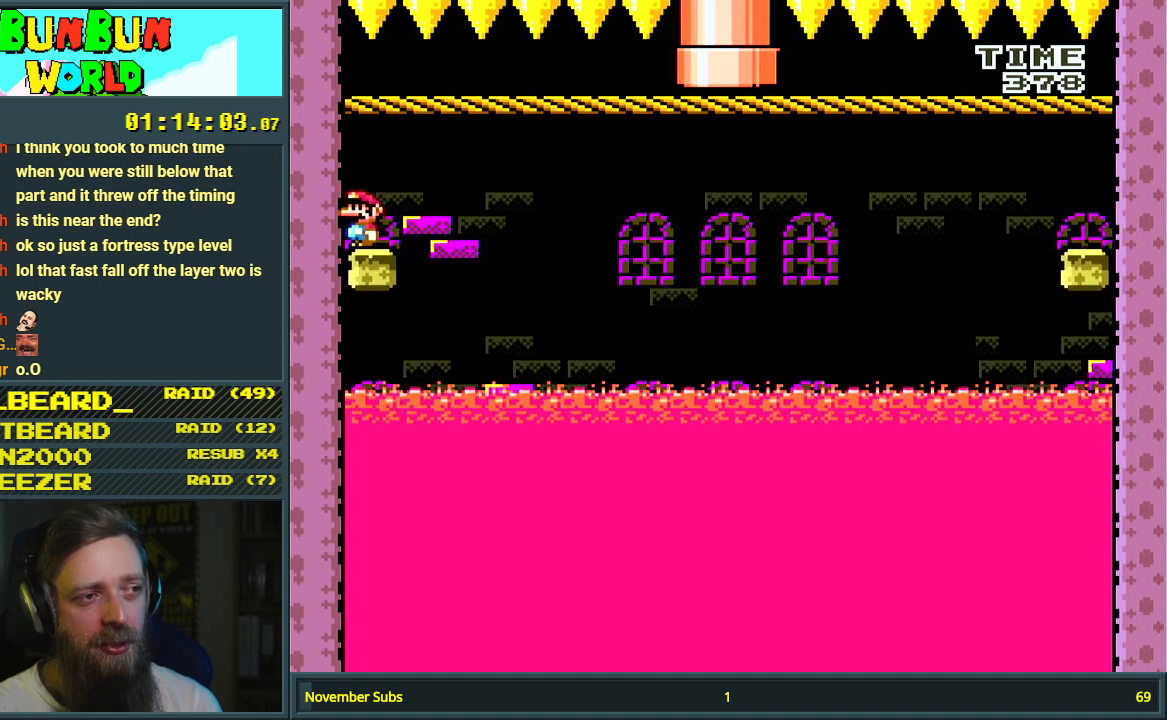
{"buttons": ["X"], "events": []}
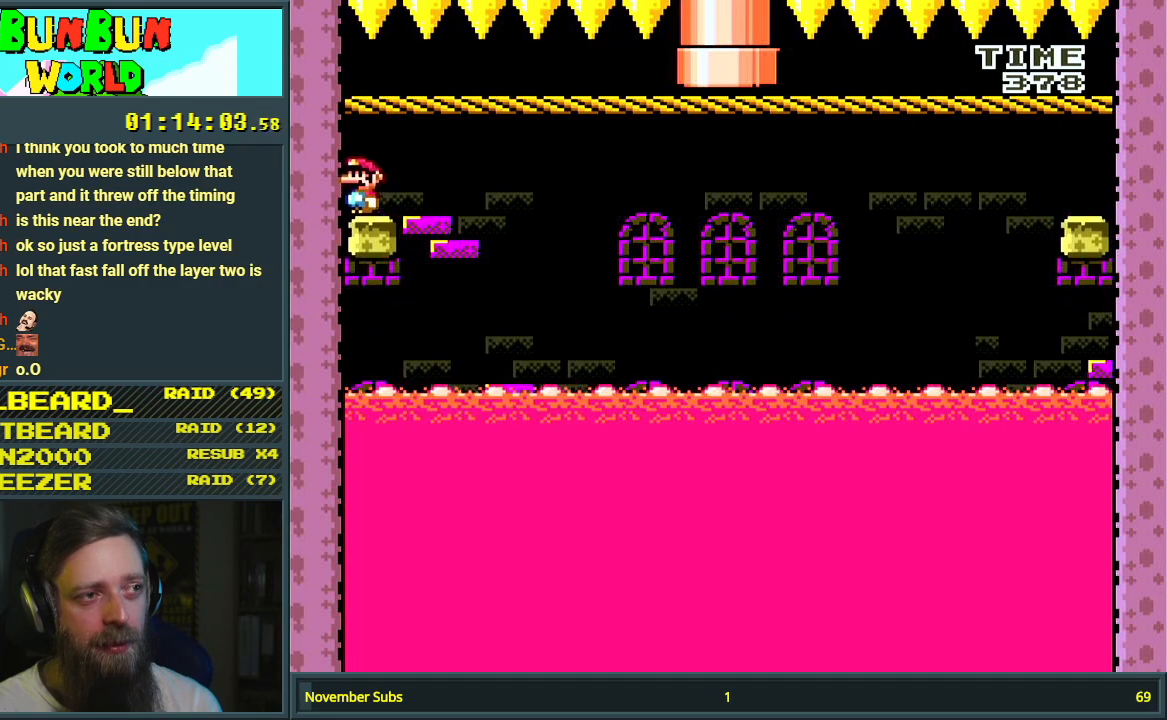
{"buttons": ["X"], "events": []}
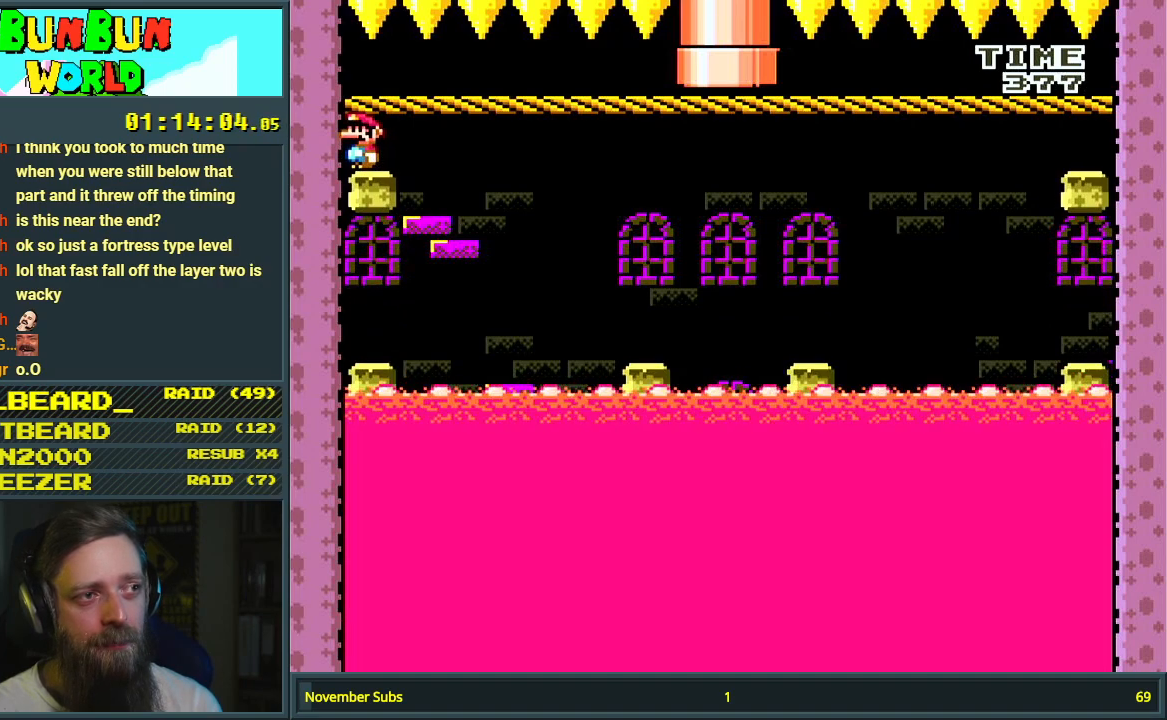
{"buttons": ["X", "DPAD_RIGHT"], "events": [[417, "DPAD_RIGHT", "down"]]}
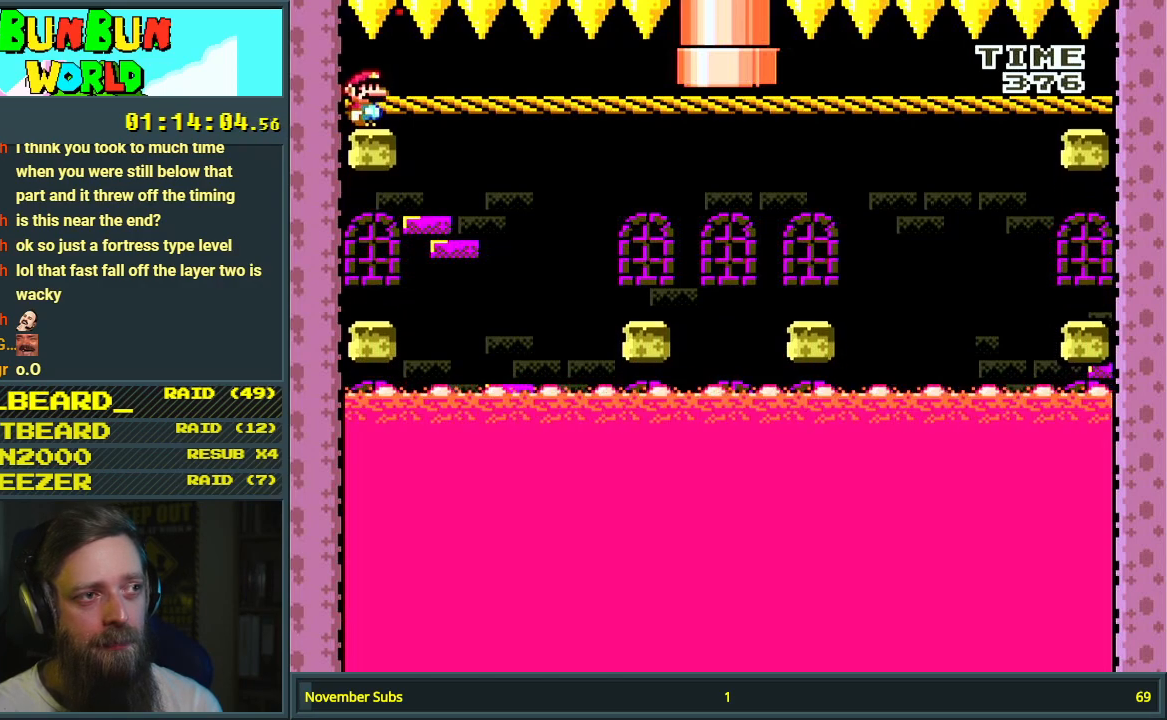
{"buttons": ["X", "DPAD_RIGHT"], "events": []}
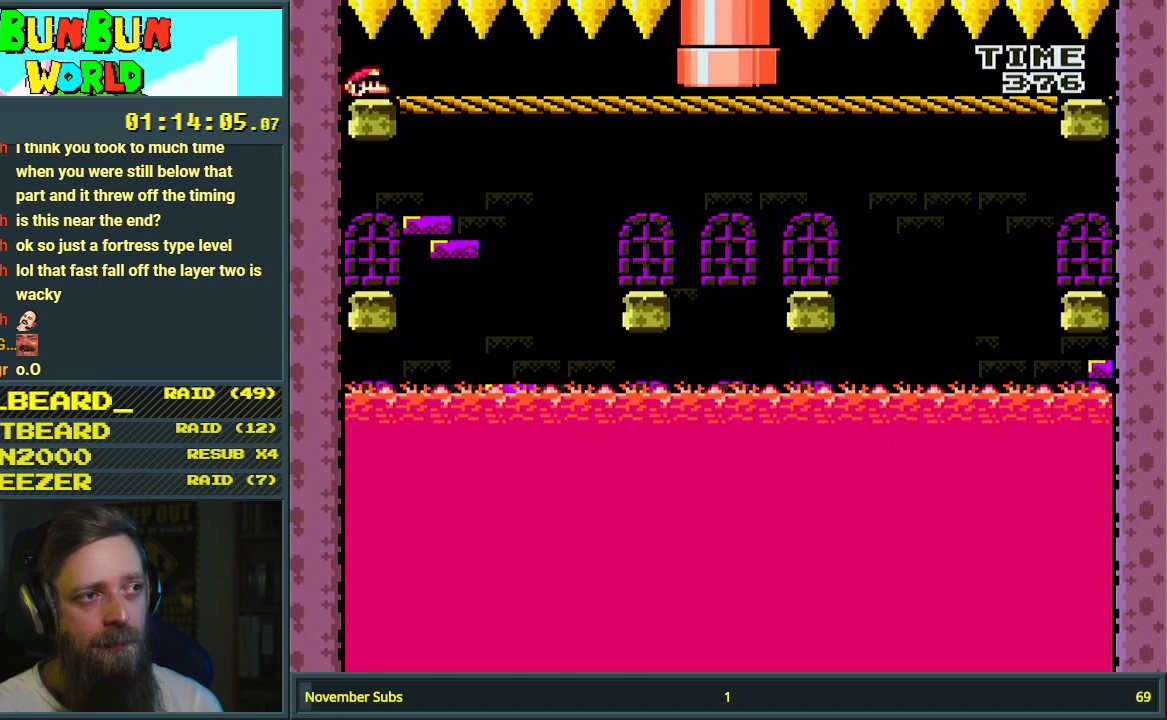
{"buttons": [], "events": [[50, "DPAD_RIGHT", "up"], [333, "X", "up"]]}